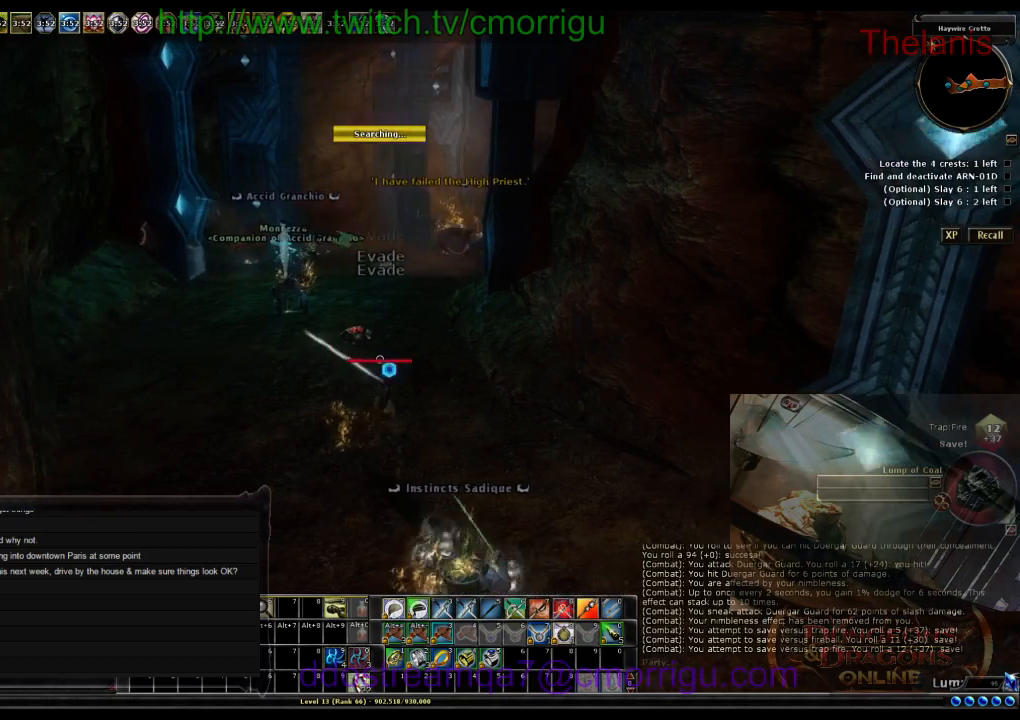
Gameplay with keyboard; each line is a JSON object with the keys held at the frame after it. "events" lists presses ("down") and releases ("up") of ".", "/", "0", "1", "2", "3", "4", "5", "6", "7", "8", "9", "a", "b", "backslash", "backspace", "c", "caps_lock", "comma", "ctrl_l", "ctrl_r", "d", "e", "equals", "escape", "f", "f1", "f10", "f11", "f12", "f2", "f3", "f4", "f5", "f6", "f7", "f8", "f9", "g", "h", "i", "j", "k", "l", "lbracket", "m", "minus", "n", "o", "p", "q", "quote", "r", "rbracket", "return", "s", "semicolon", "shift_l", "shift_r", "space", "t", "tab", "tilde", "u", "v", "w", "x", "y" and "z" between this image and that frame as [ms after this image, input, new state], when the widget could be followed in between. No other keys are recorded. Mouse input is not recorded.
{"keys": ["s"], "events": [[34, "d", "up"], [367, "s", "down"]]}
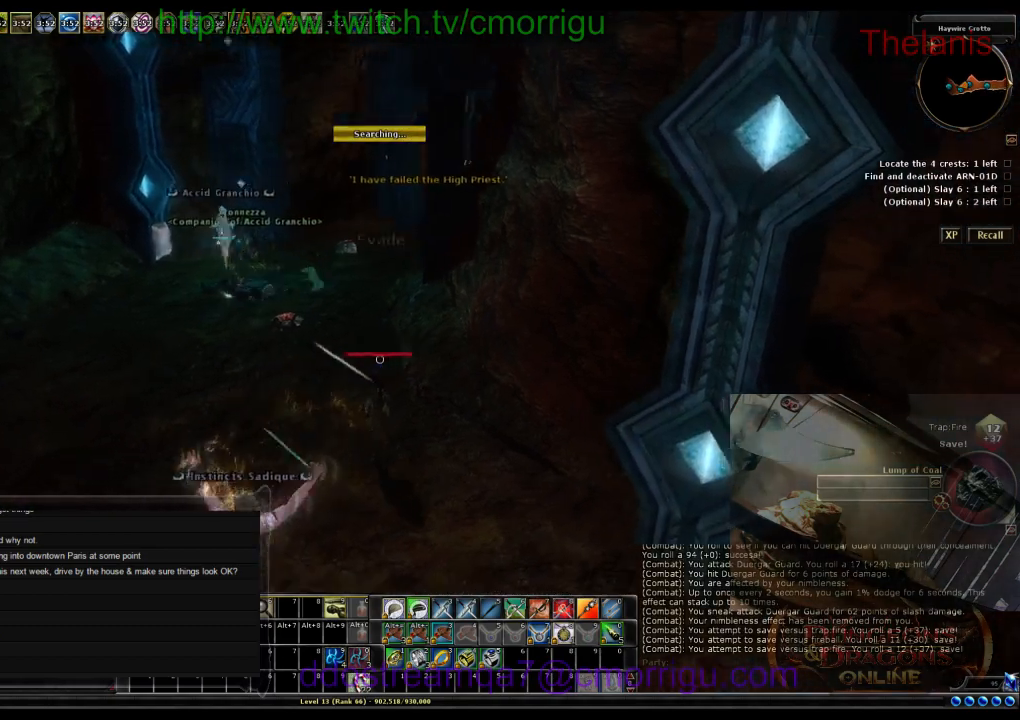
{"keys": [], "events": [[100, "s", "up"]]}
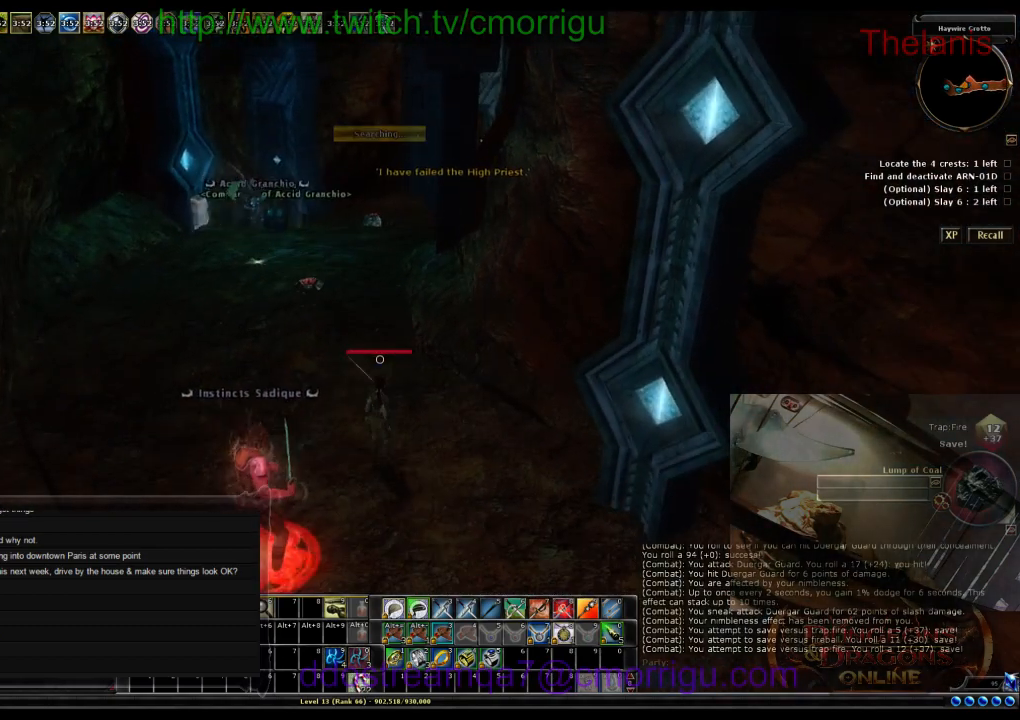
{"keys": ["s"], "events": [[134, "d", "down"], [300, "d", "up"], [434, "s", "down"]]}
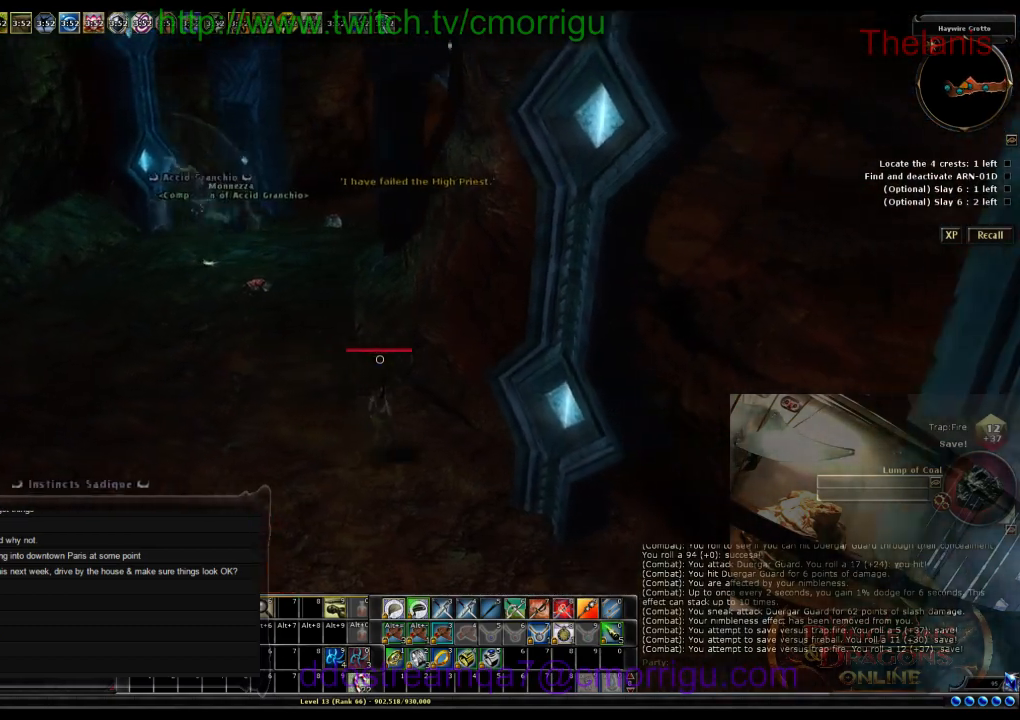
{"keys": ["s"], "events": []}
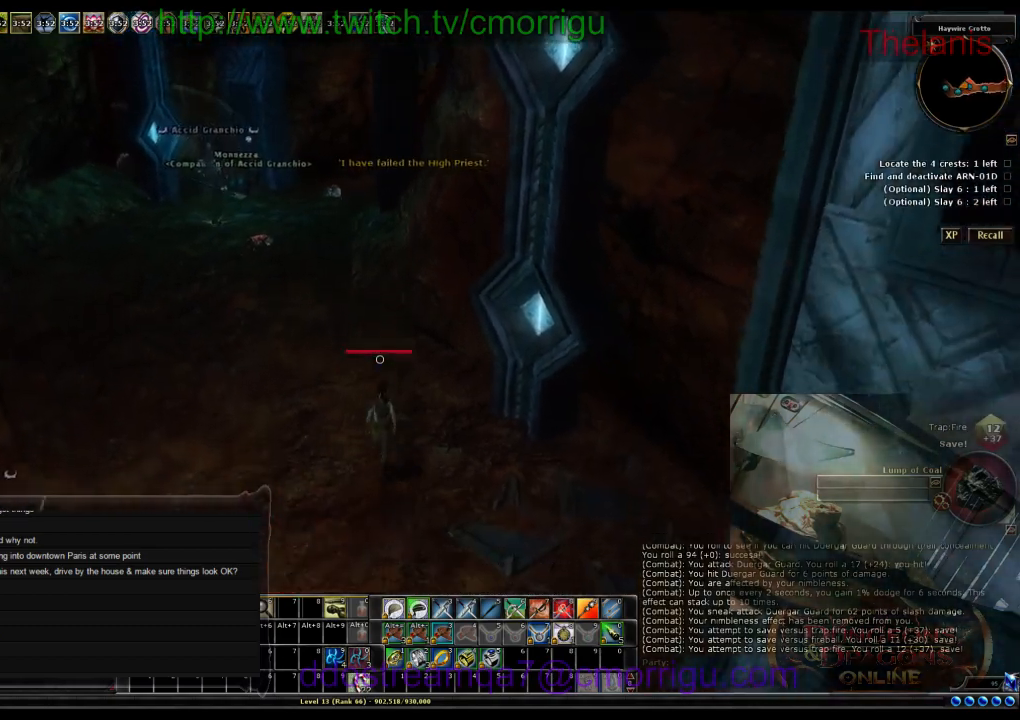
{"keys": [], "events": [[334, "s", "up"]]}
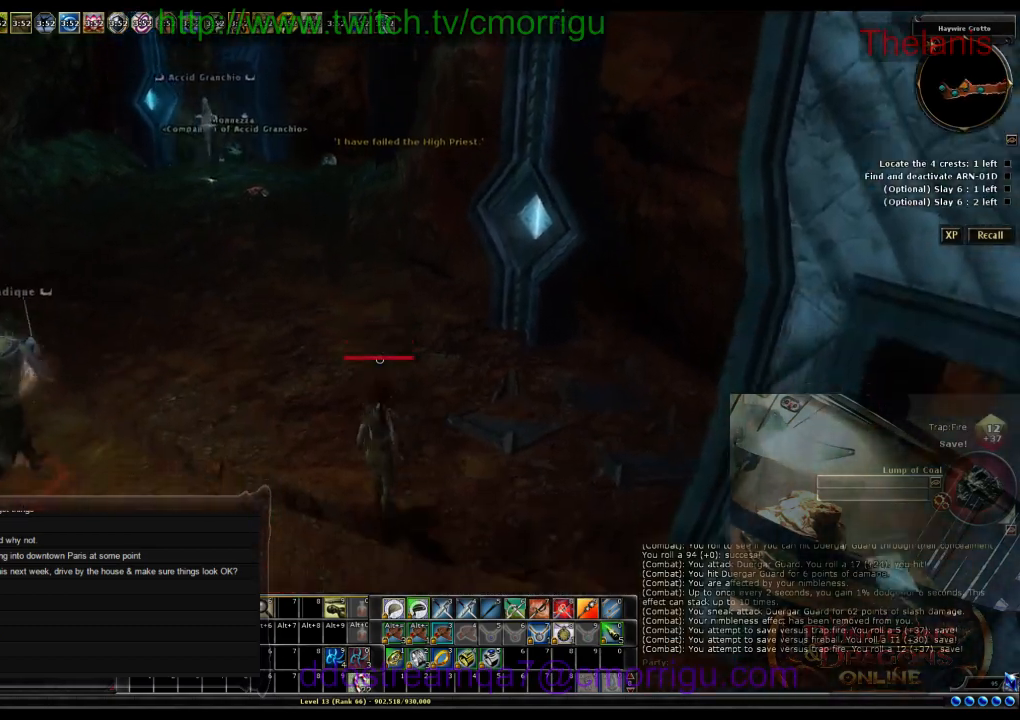
{"keys": ["a"], "events": [[300, "a", "down"]]}
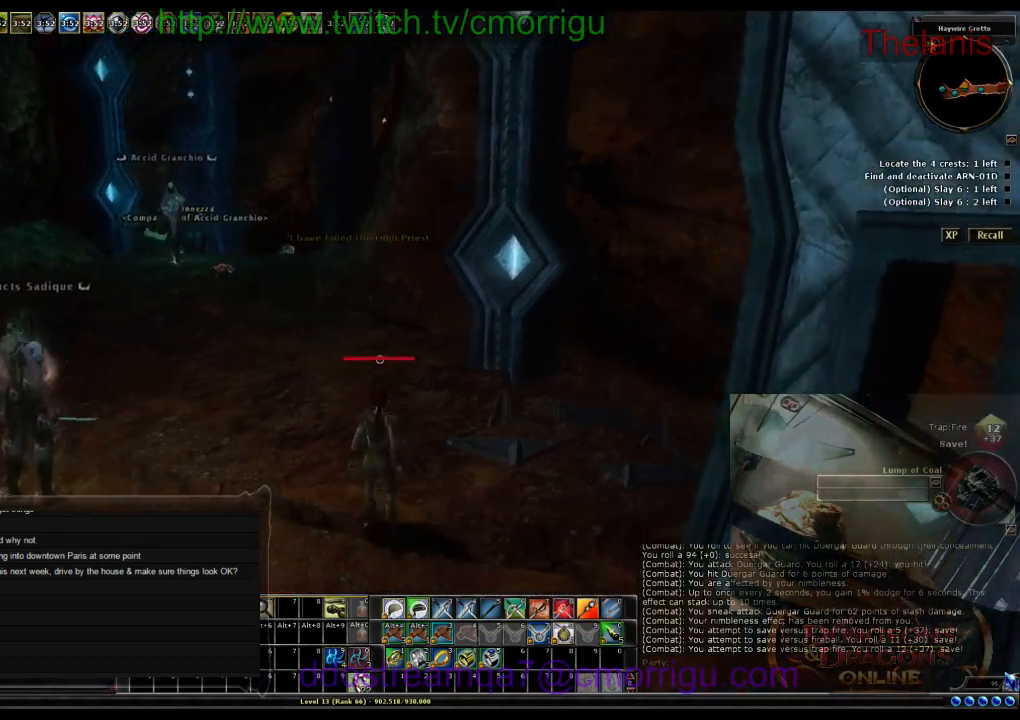
{"keys": [], "events": [[334, "a", "up"]]}
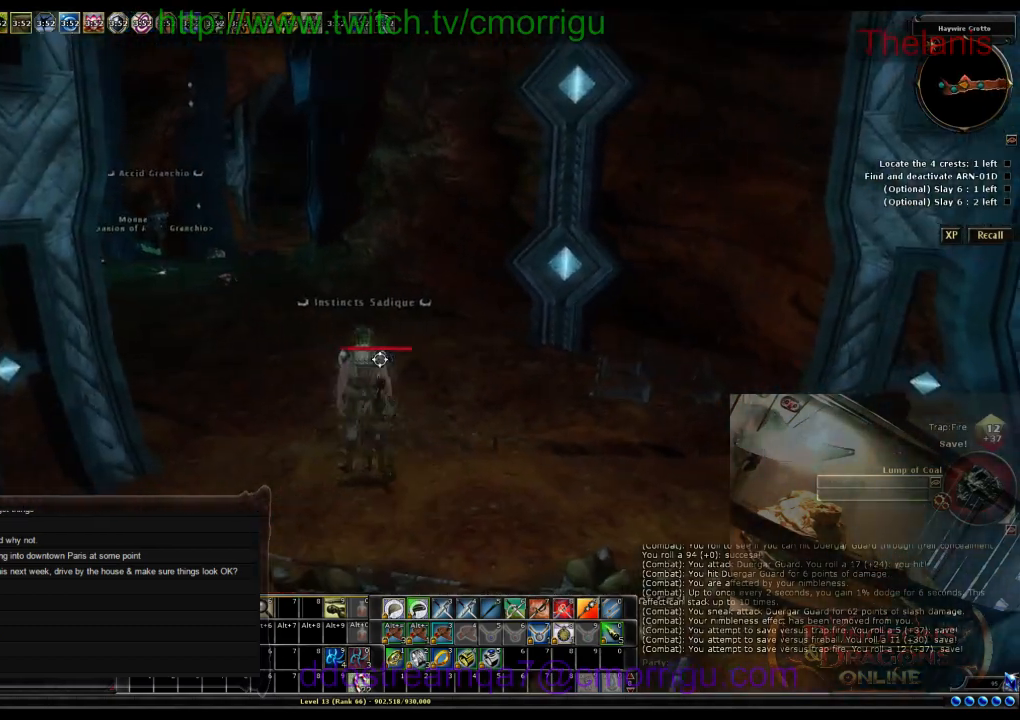
{"keys": ["w"], "events": [[67, "w", "down"]]}
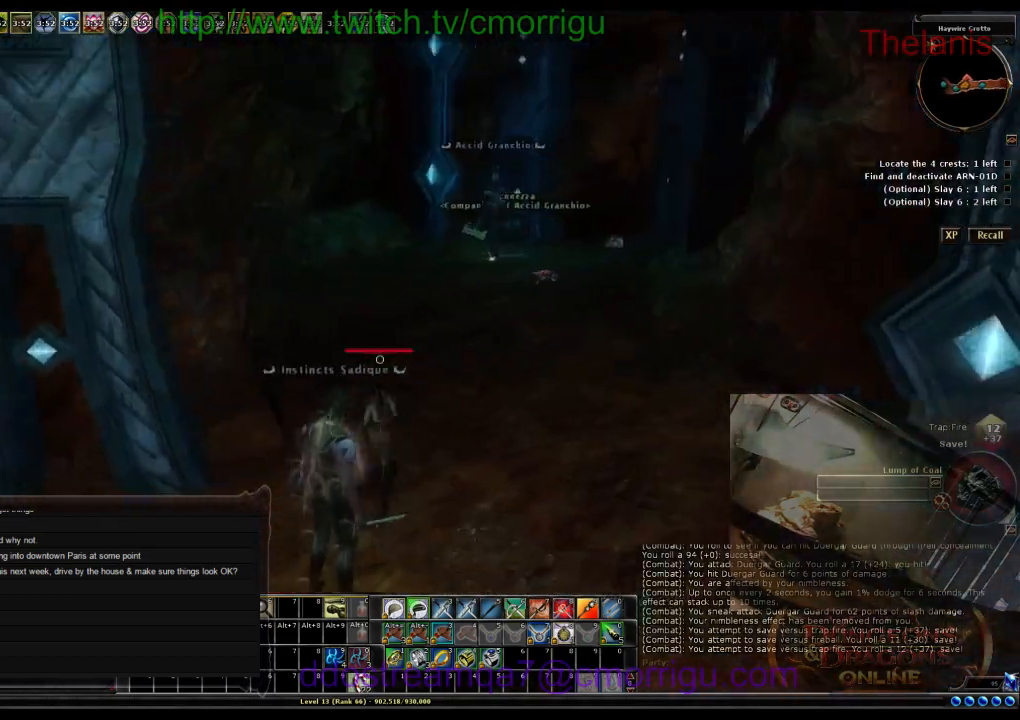
{"keys": ["w"], "events": []}
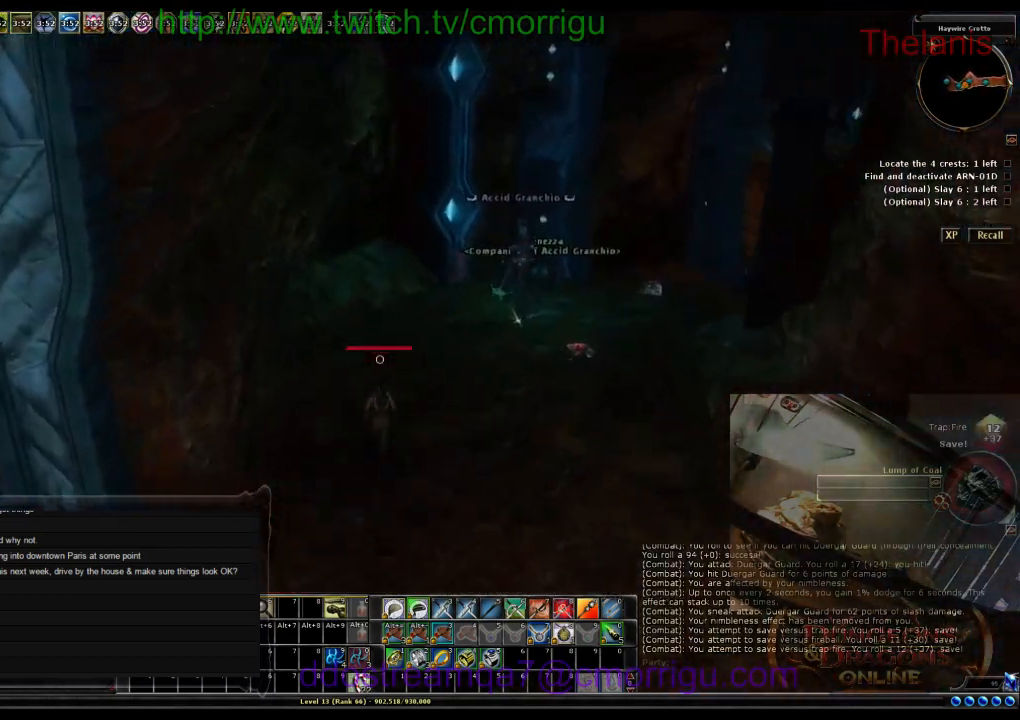
{"keys": ["w"], "events": []}
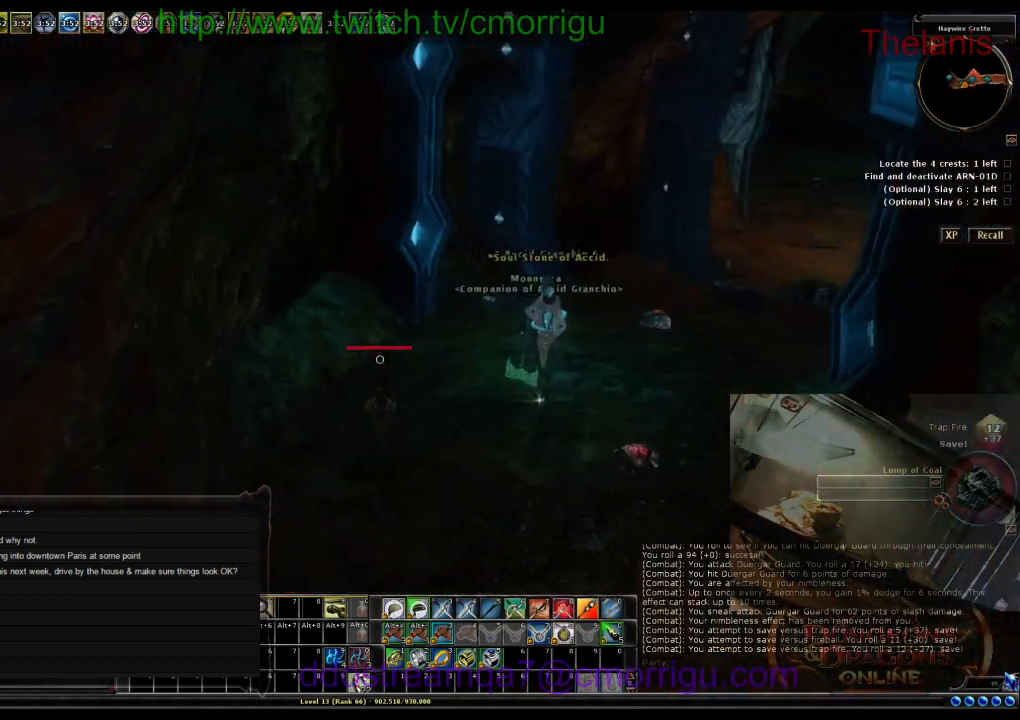
{"keys": [], "events": [[267, "d", "down"], [400, "d", "up"], [400, "w", "up"]]}
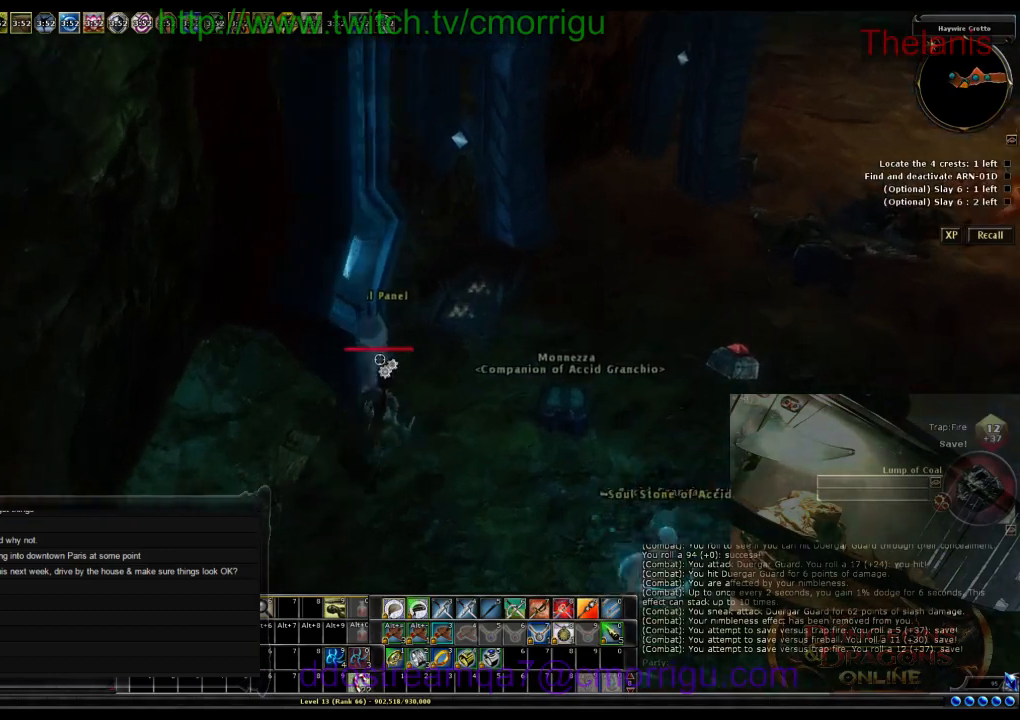
{"keys": [], "events": []}
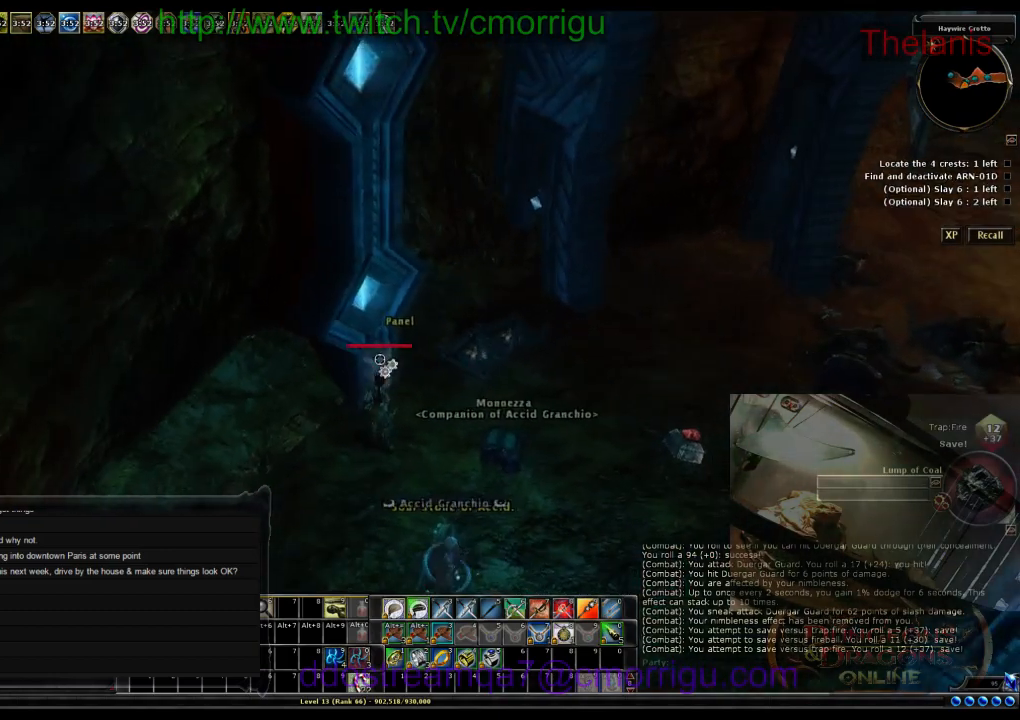
{"keys": [], "events": []}
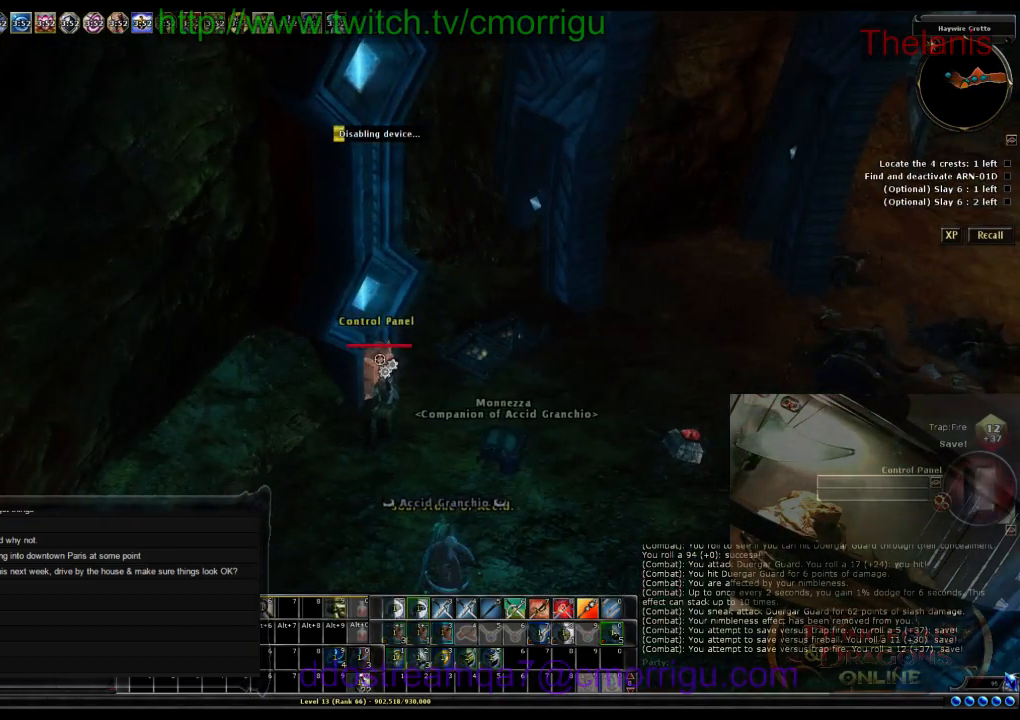
{"keys": [], "events": []}
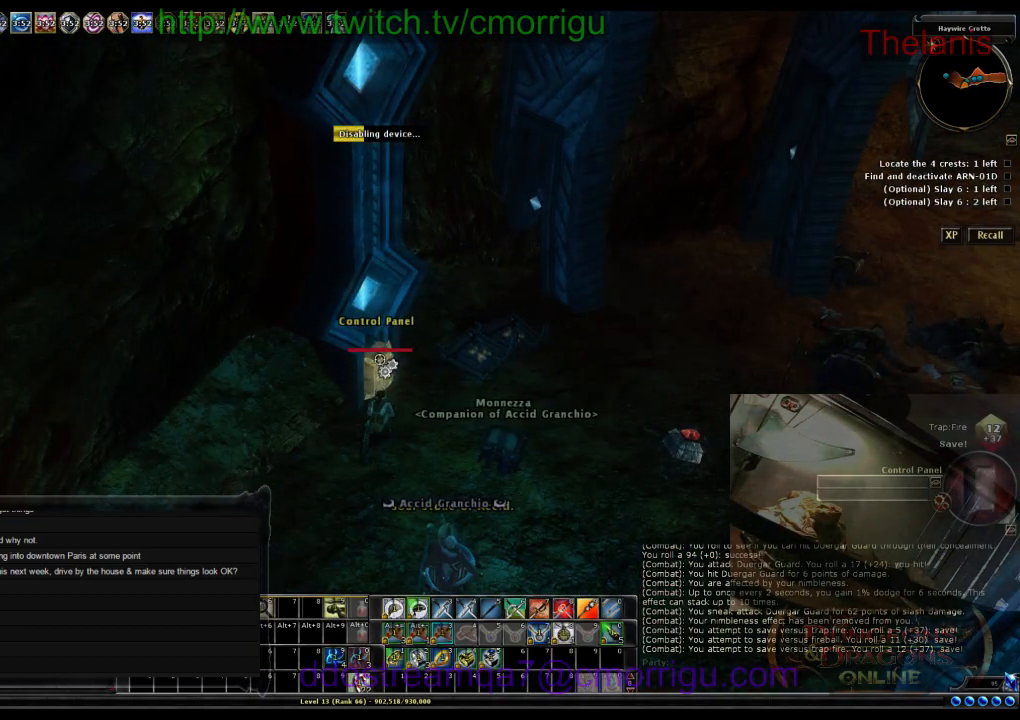
{"keys": [], "events": []}
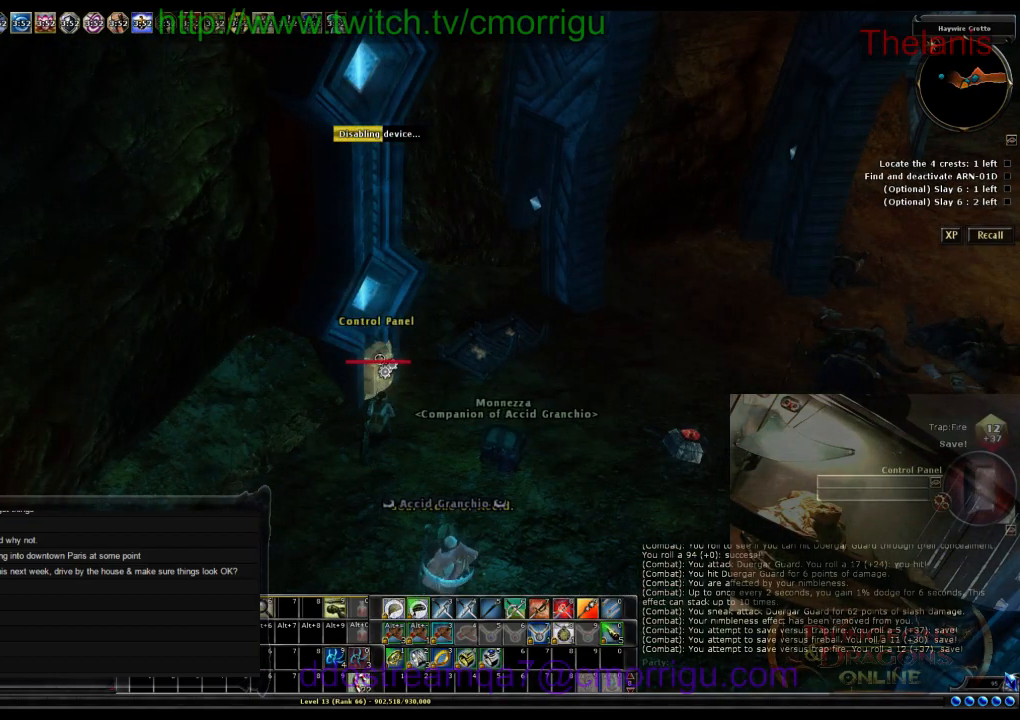
{"keys": [], "events": []}
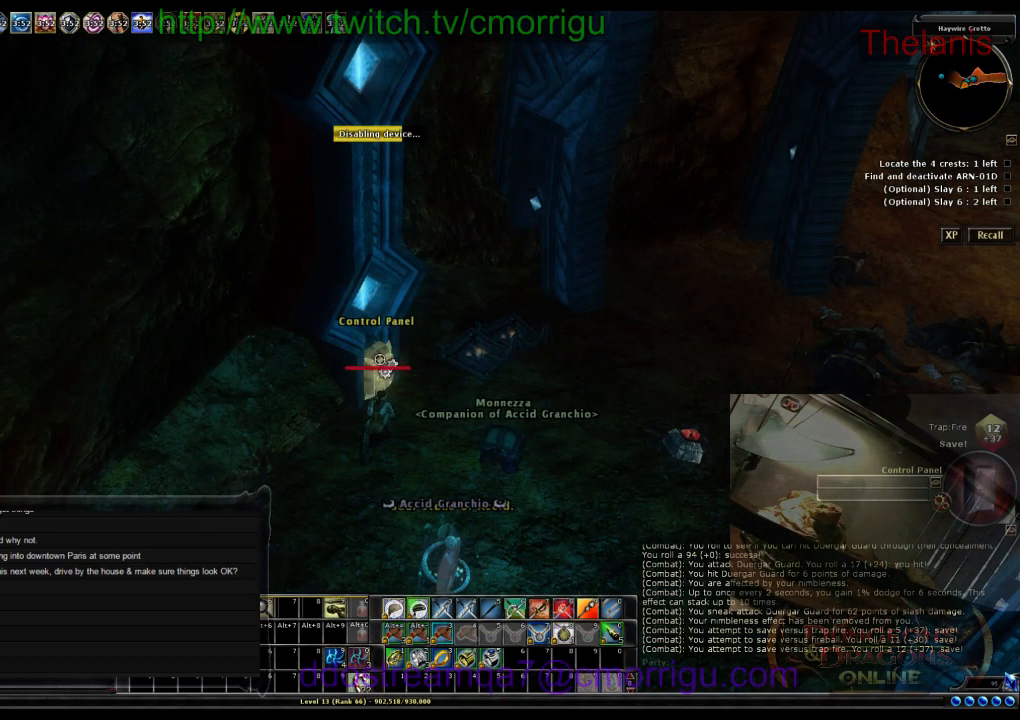
{"keys": [], "events": []}
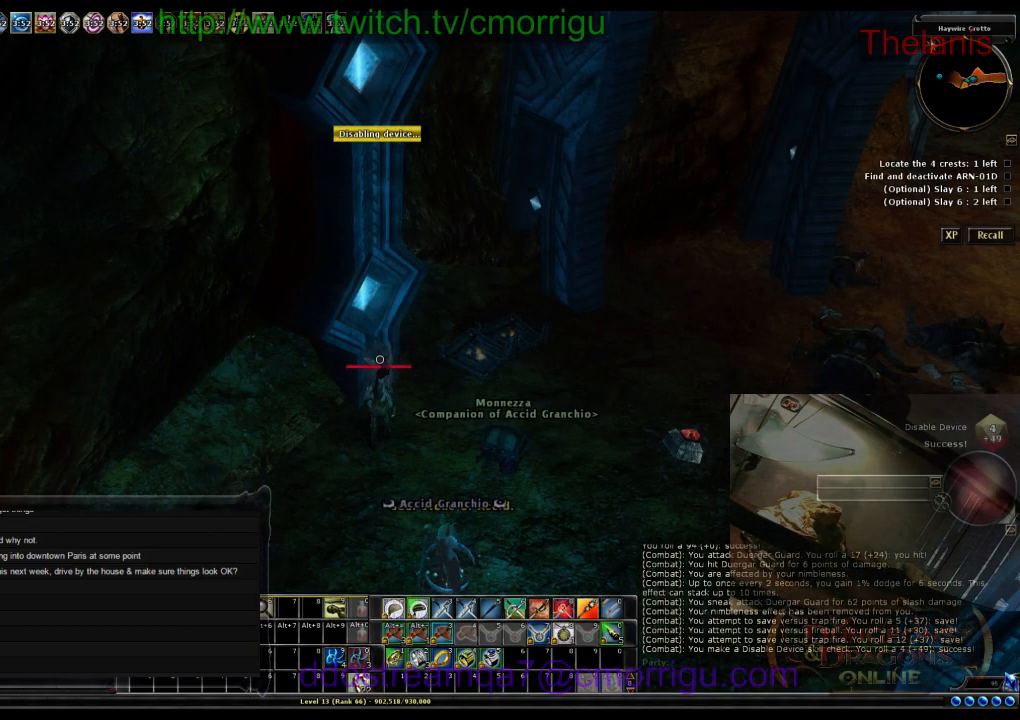
{"keys": [], "events": []}
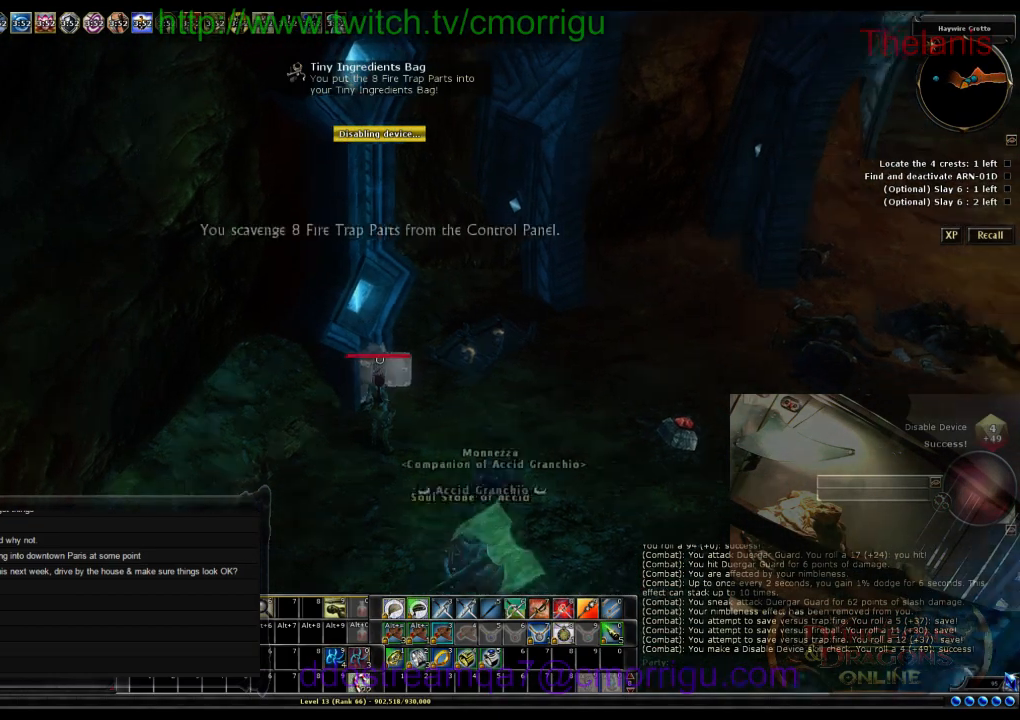
{"keys": [], "events": []}
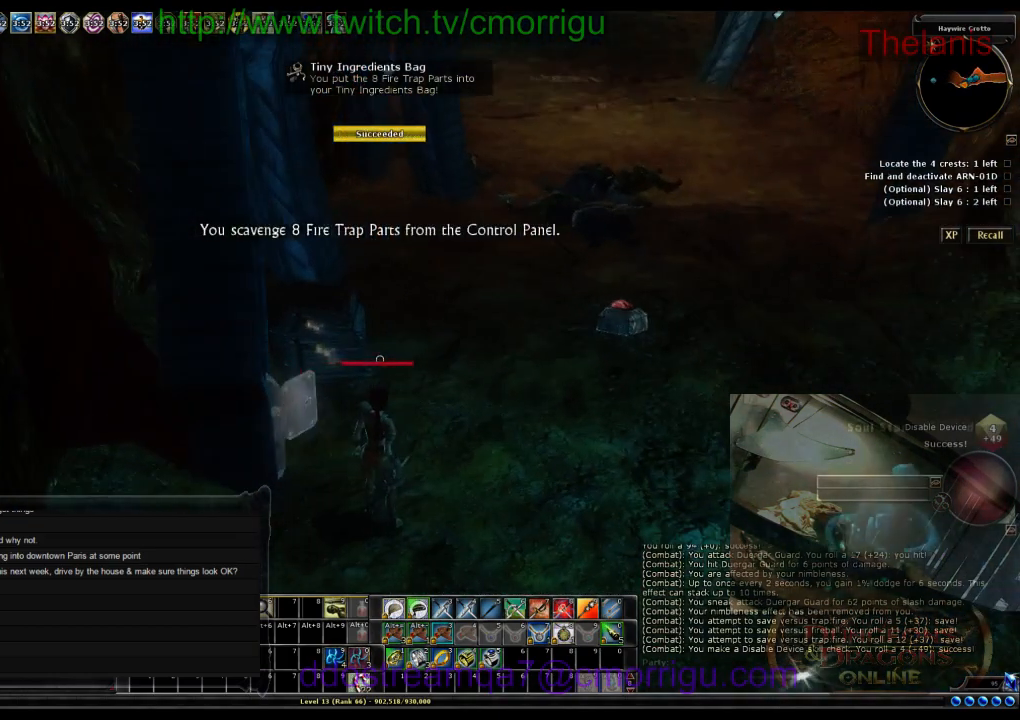
{"keys": [], "events": [[134, "d", "down"], [300, "d", "up"]]}
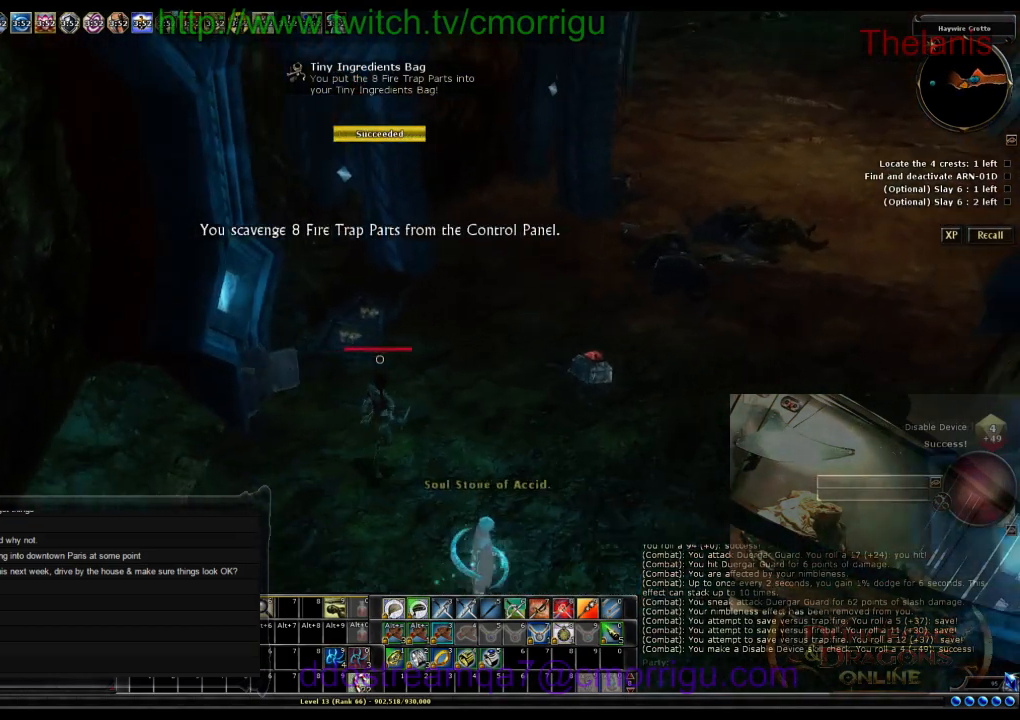
{"keys": [], "events": [[67, "w", "down"], [367, "w", "up"]]}
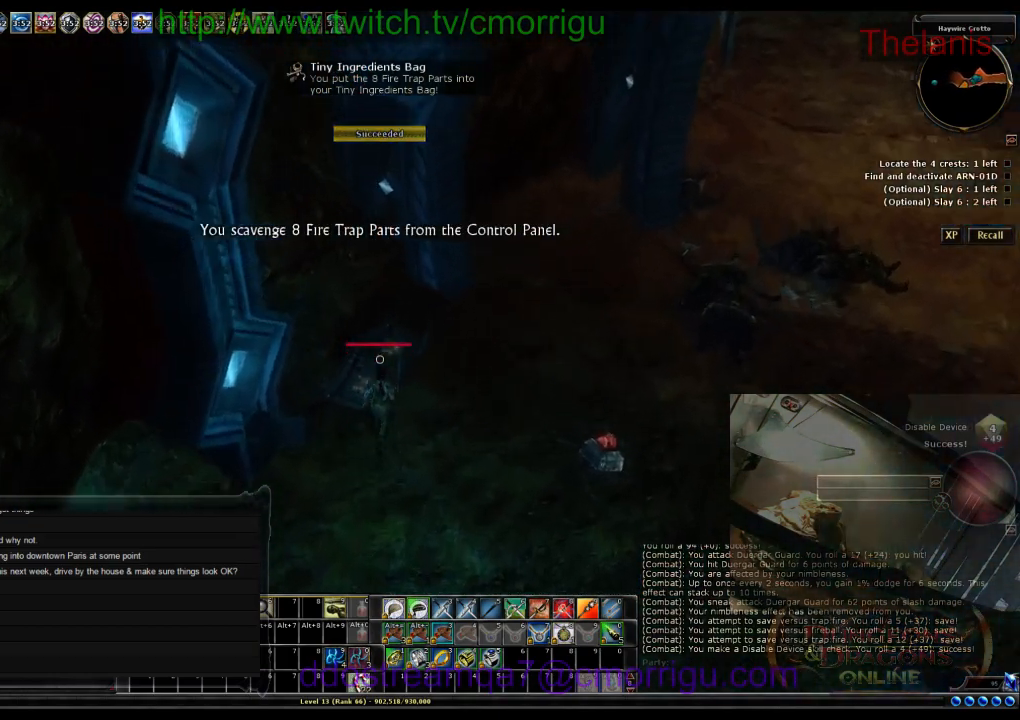
{"keys": ["w"], "events": [[167, "w", "down"]]}
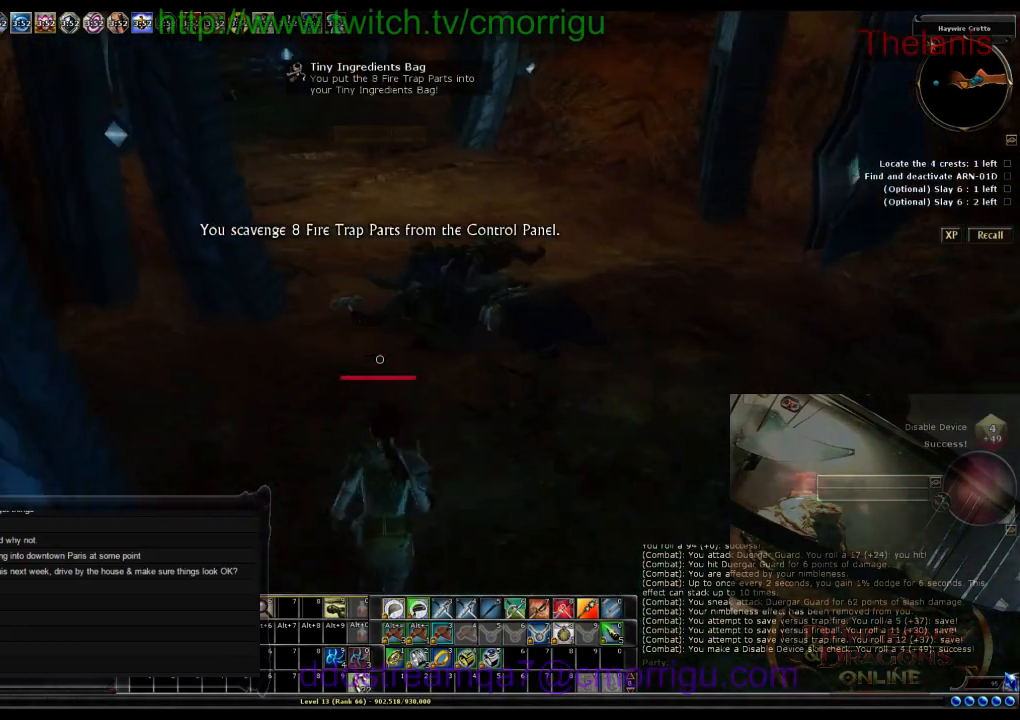
{"keys": ["d", "w"], "events": [[500, "d", "down"]]}
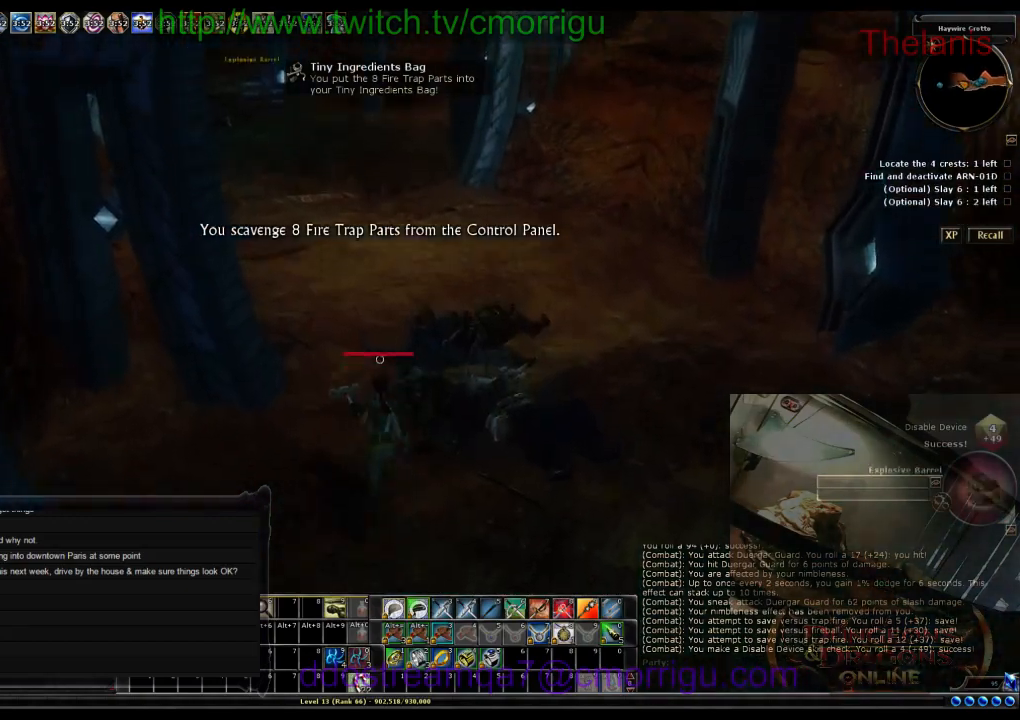
{"keys": ["d", "w"], "events": []}
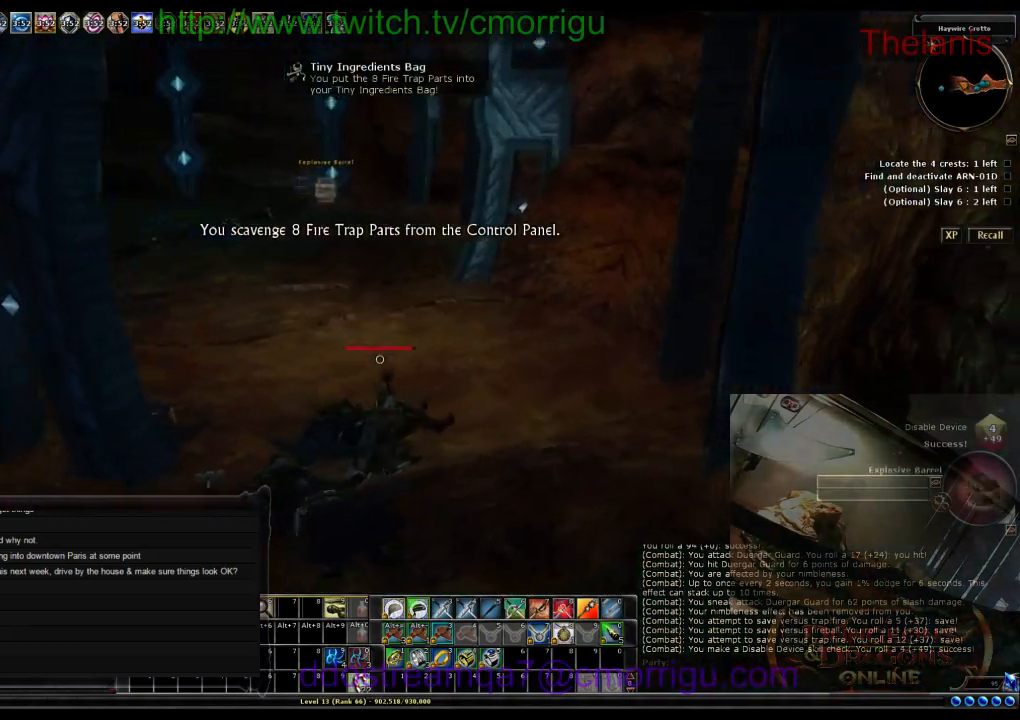
{"keys": ["w"], "events": [[100, "d", "up"]]}
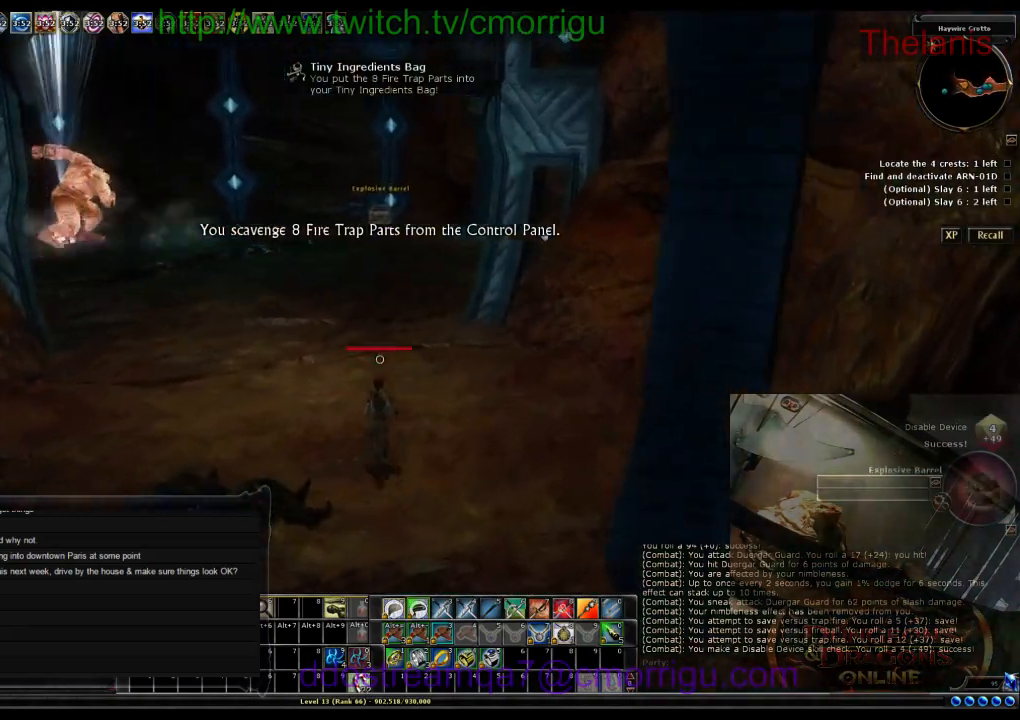
{"keys": ["w"], "events": []}
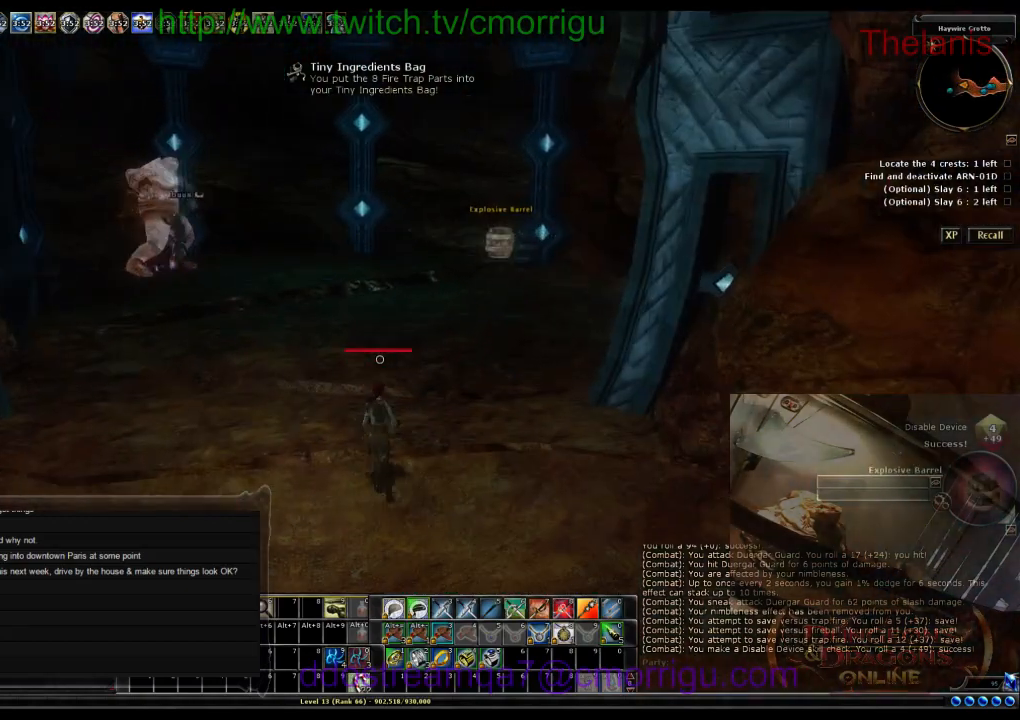
{"keys": ["w"], "events": []}
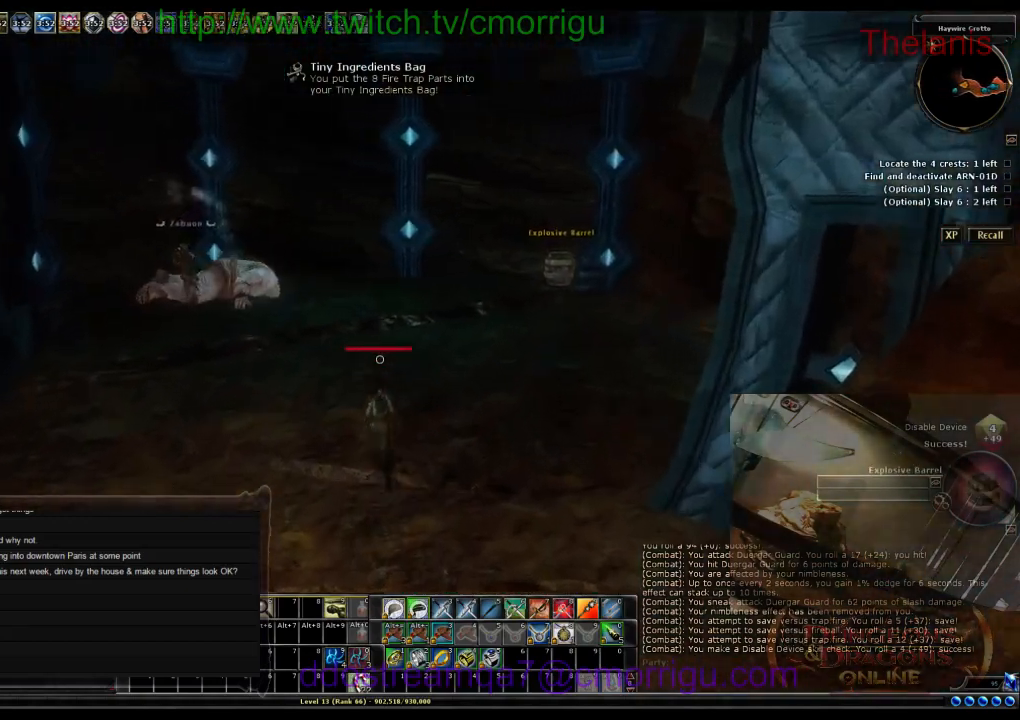
{"keys": ["w"], "events": []}
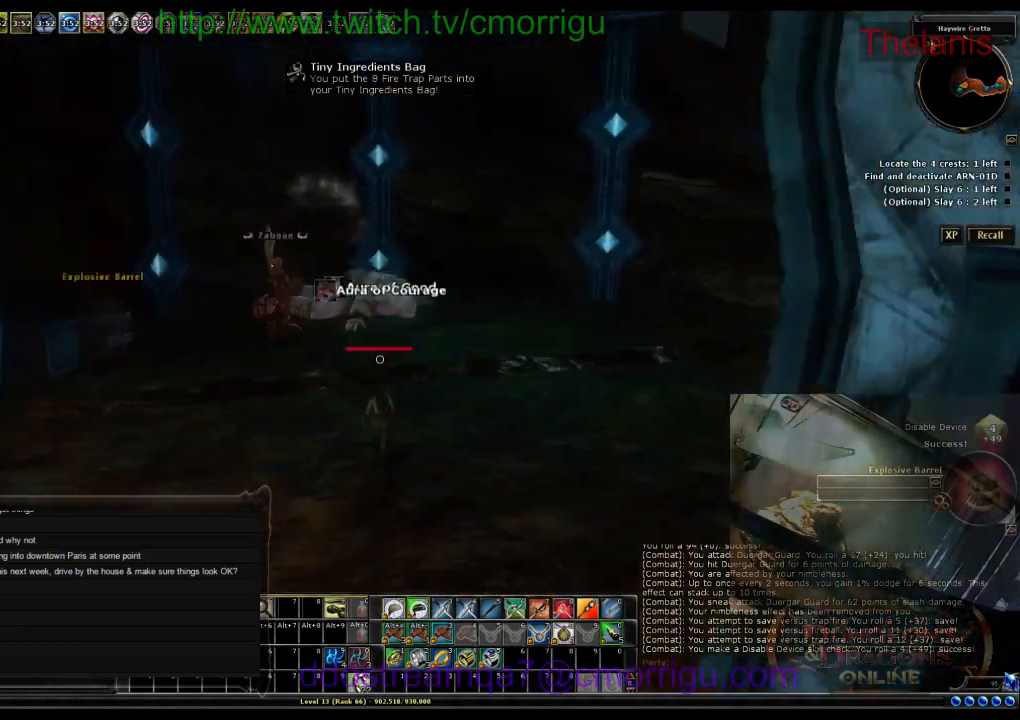
{"keys": [], "events": [[200, "w", "up"]]}
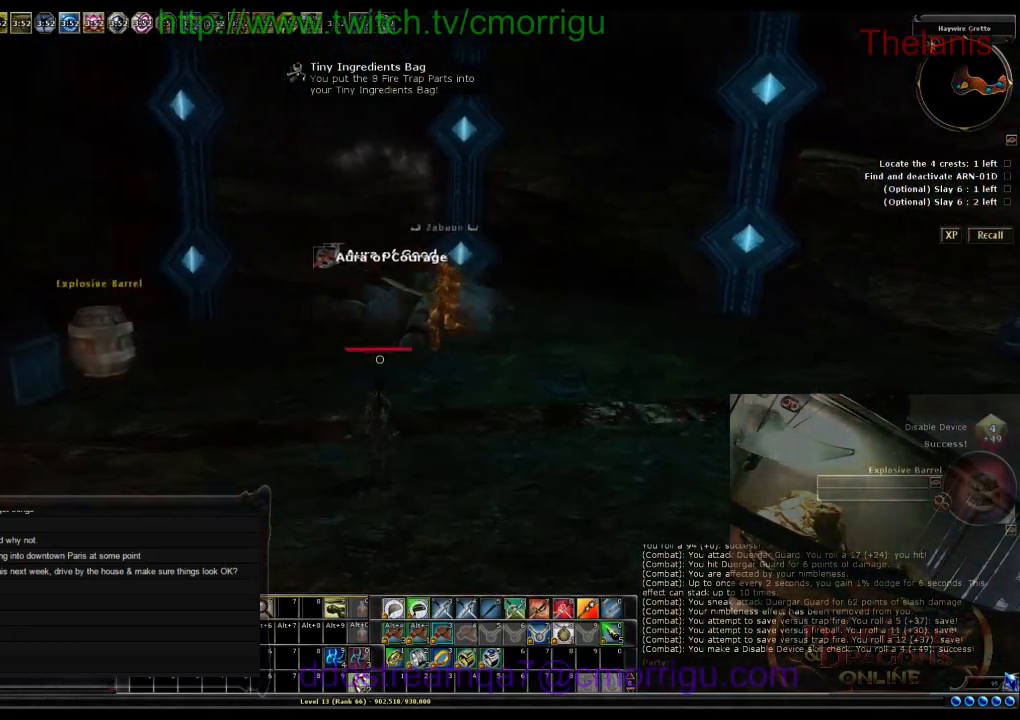
{"keys": ["a", "w"], "events": [[300, "a", "down"], [400, "w", "down"]]}
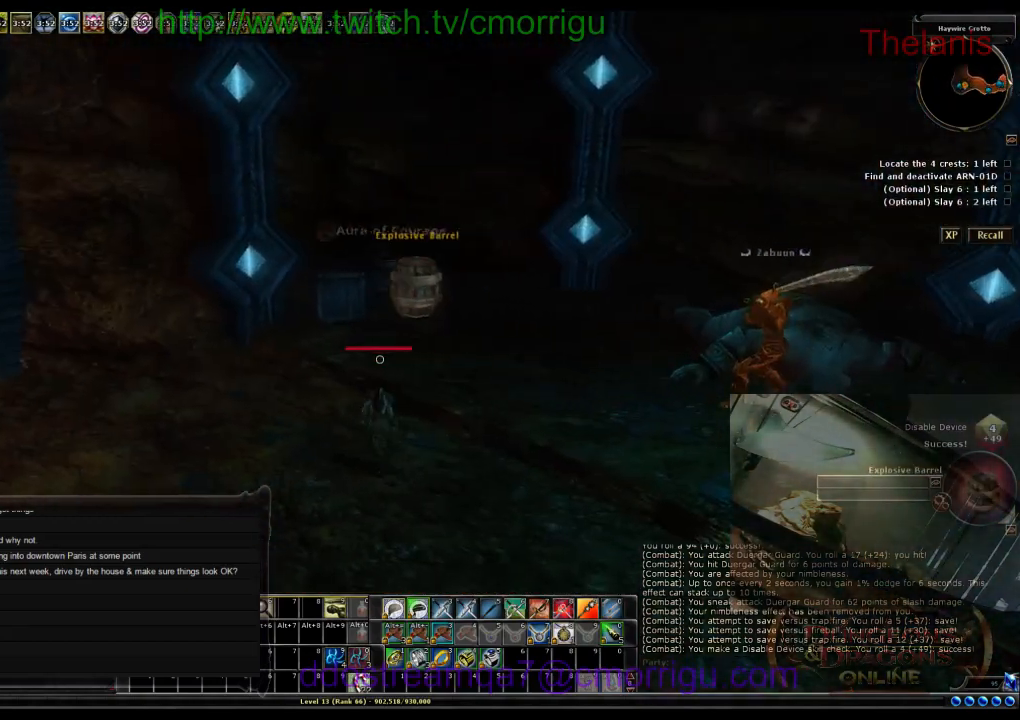
{"keys": [], "events": [[200, "a", "up"], [500, "w", "up"]]}